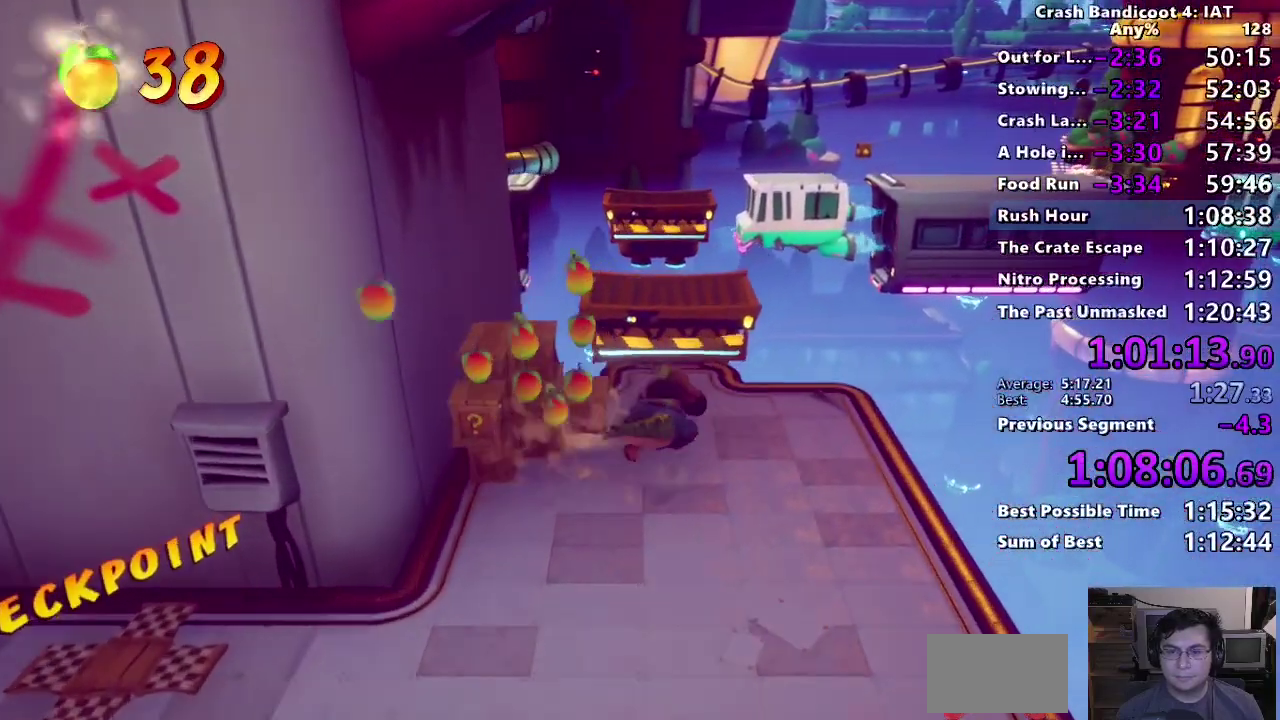
Gameplay with a controller (PlayStation layout); each line is a JSON object with the inputs held at the frame after it. "events" lists button and stick changes between this image and that frame as [ms after this image, input, new state], when the widget could be followed in between.
{"buttons": [], "left_stick": "up-right", "right_stick": "center", "events": [[50, "left_stick", "up-right"]]}
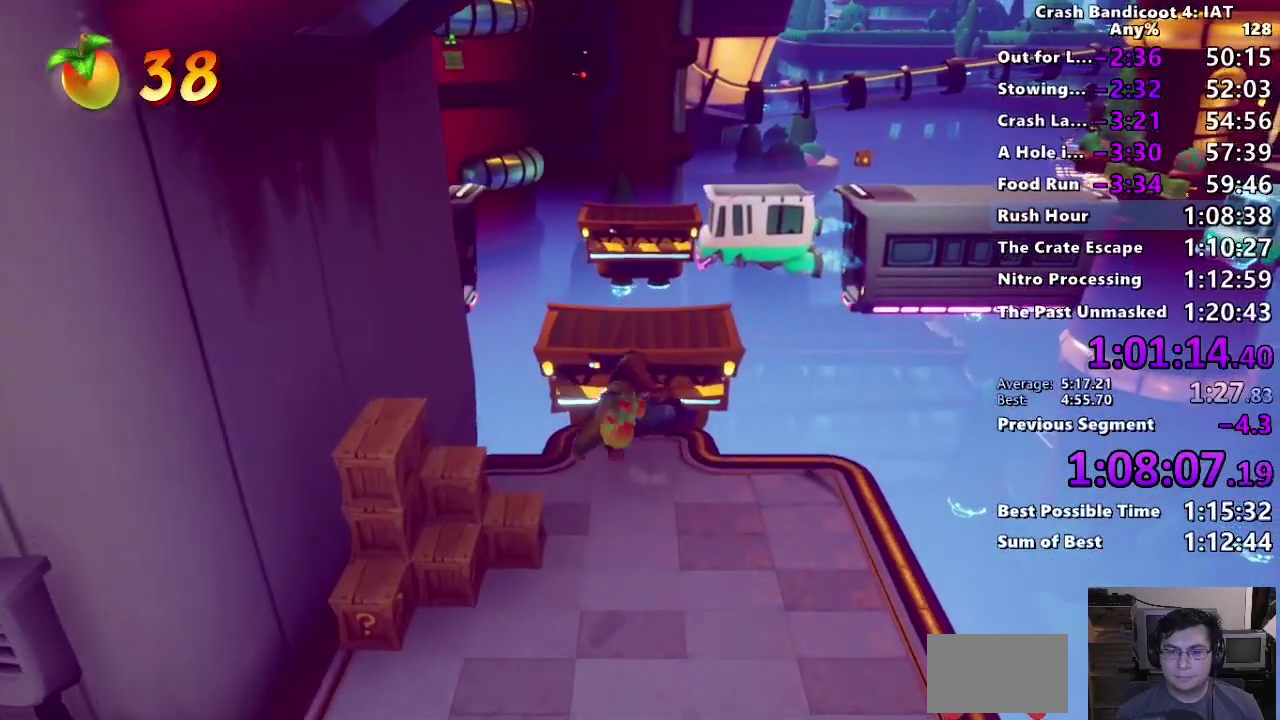
{"buttons": [], "left_stick": "up-right", "right_stick": "center", "events": [[183, "CROSS", "down"], [283, "CROSS", "up"], [400, "TRIANGLE", "down"], [467, "TRIANGLE", "up"]]}
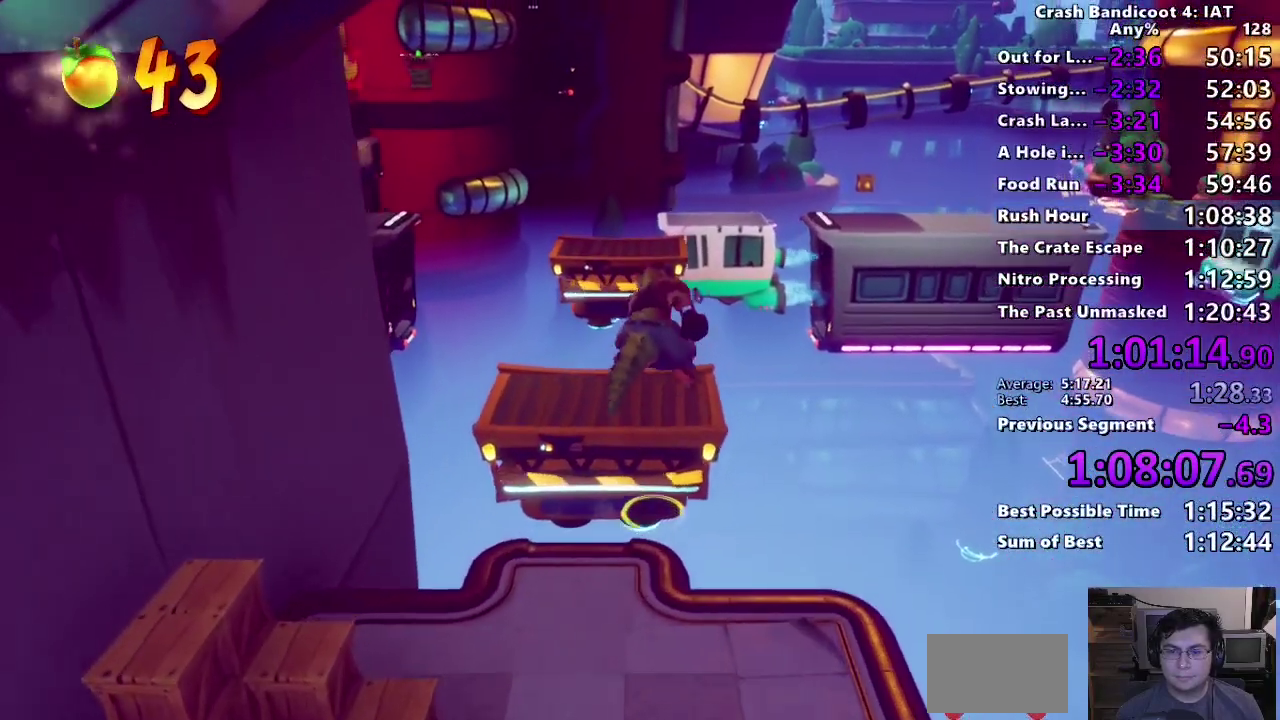
{"buttons": [], "left_stick": "up", "right_stick": "center", "events": [[33, "TRIANGLE", "down"], [100, "TRIANGLE", "up"], [150, "left_stick", "up"]]}
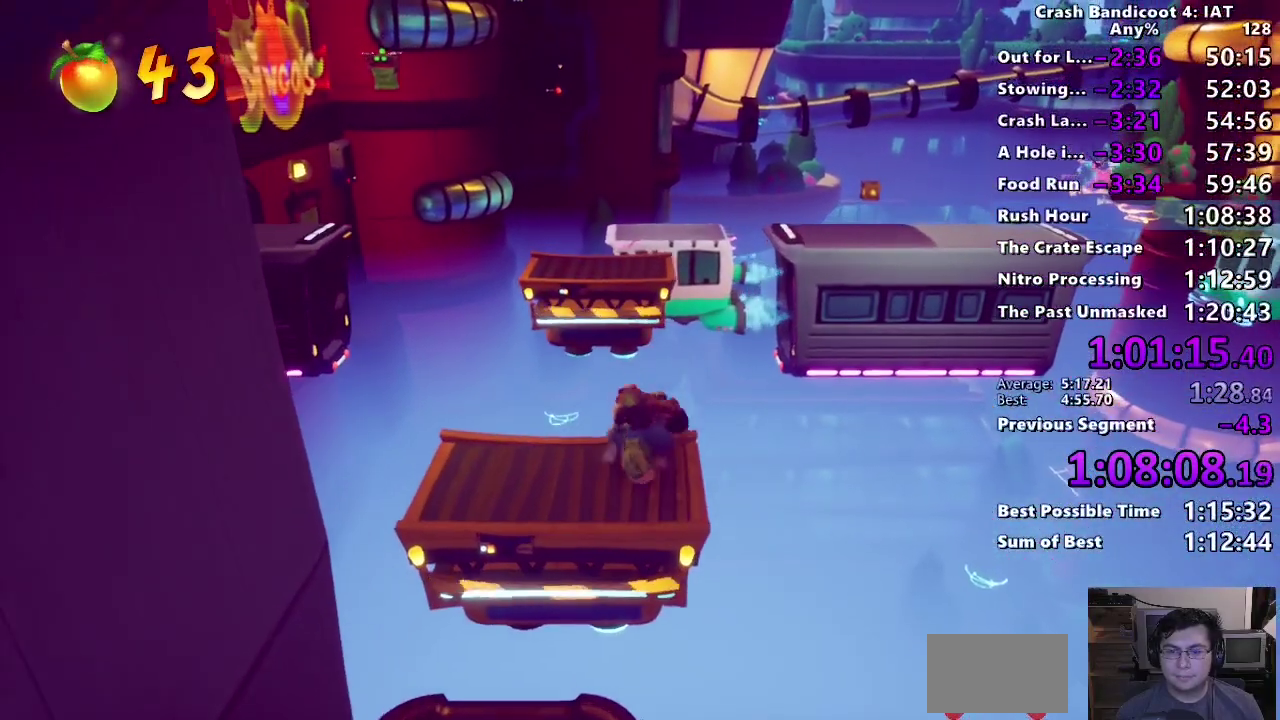
{"buttons": [], "left_stick": "up", "right_stick": "center", "events": [[167, "CROSS", "down"], [283, "CROSS", "up"]]}
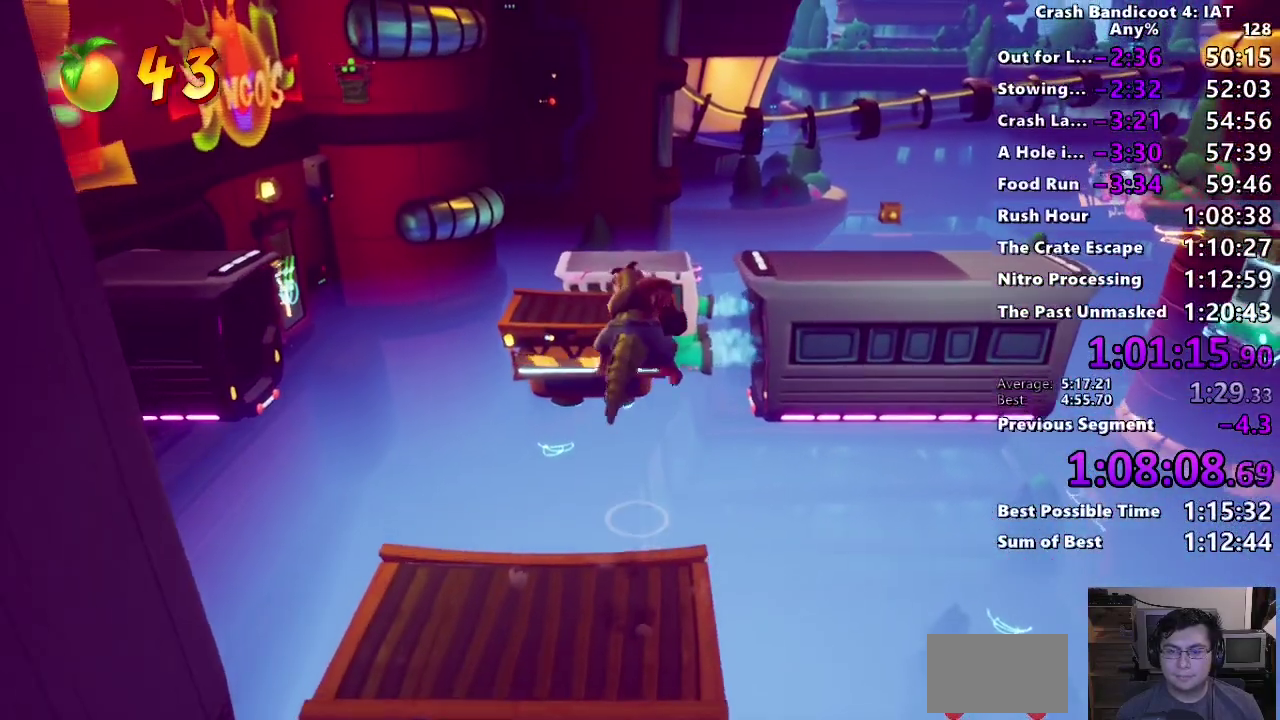
{"buttons": ["CROSS"], "left_stick": "up", "right_stick": "center", "events": [[300, "CROSS", "down"]]}
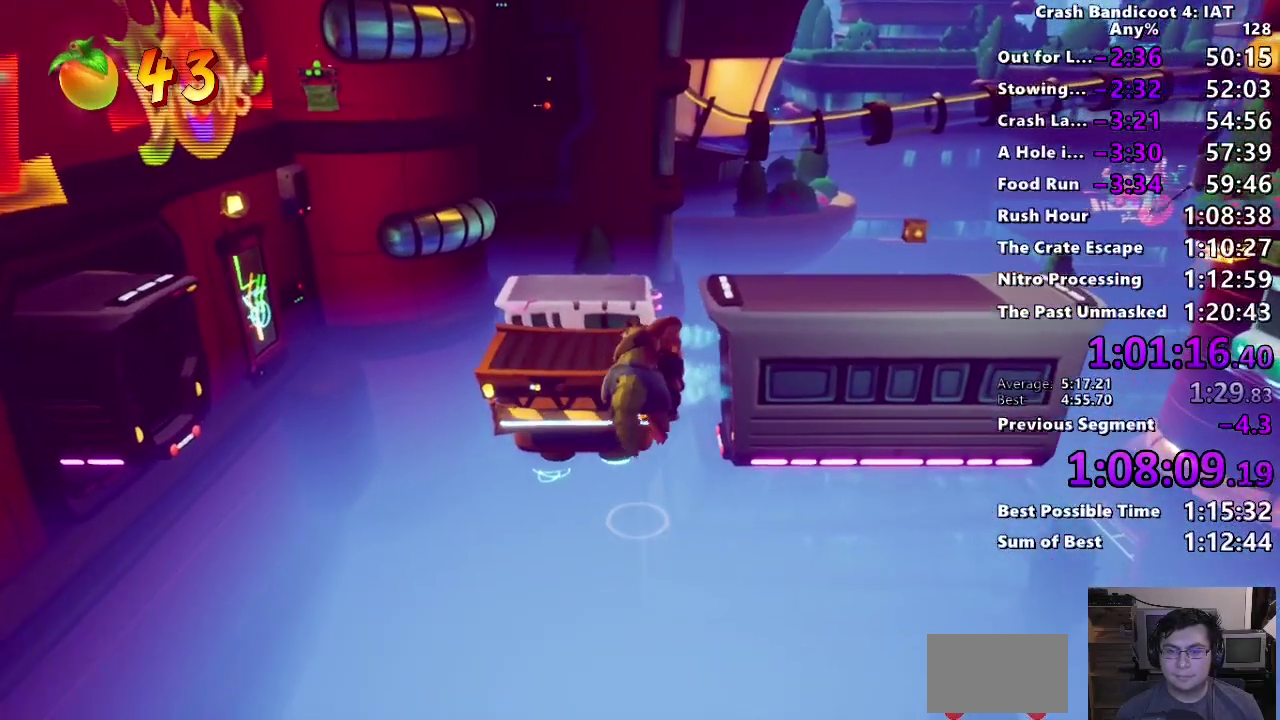
{"buttons": [], "left_stick": "up", "right_stick": "center", "events": [[33, "CROSS", "up"], [183, "TRIANGLE", "down"], [250, "TRIANGLE", "up"], [333, "TRIANGLE", "down"], [433, "TRIANGLE", "up"]]}
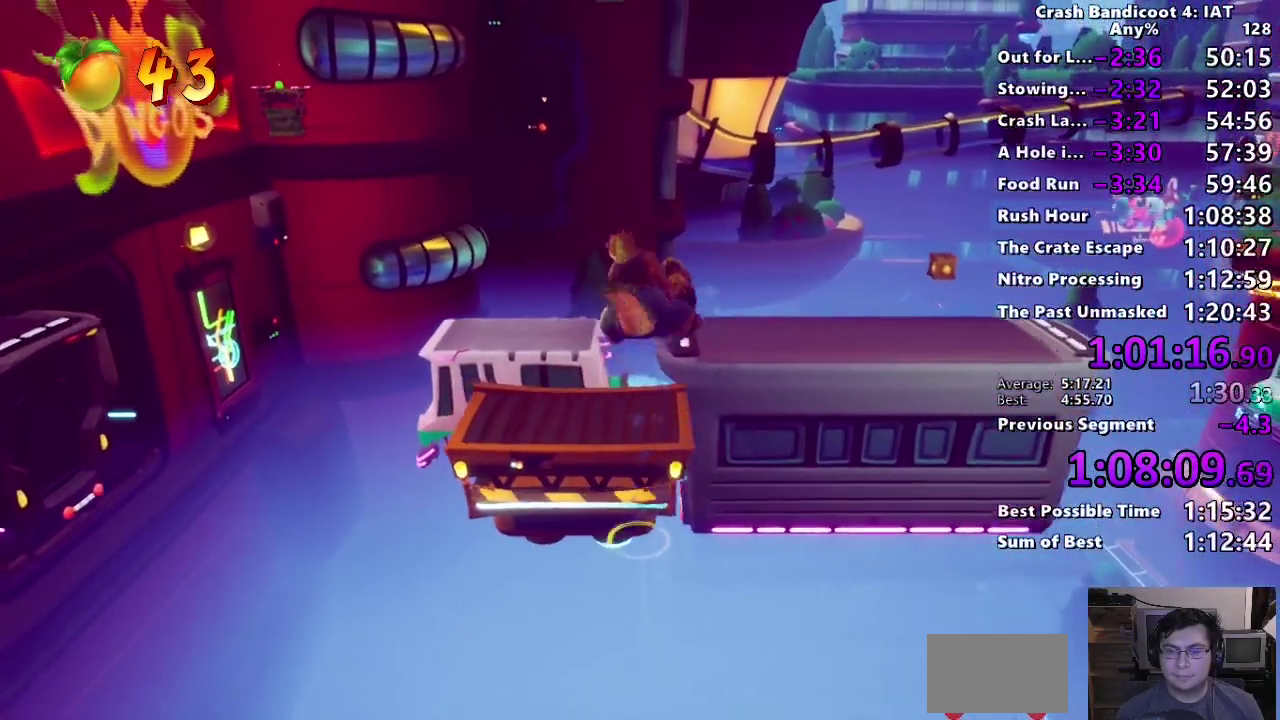
{"buttons": ["CROSS"], "left_stick": "up-right", "right_stick": "center", "events": [[117, "left_stick", "up-right"], [500, "CROSS", "down"]]}
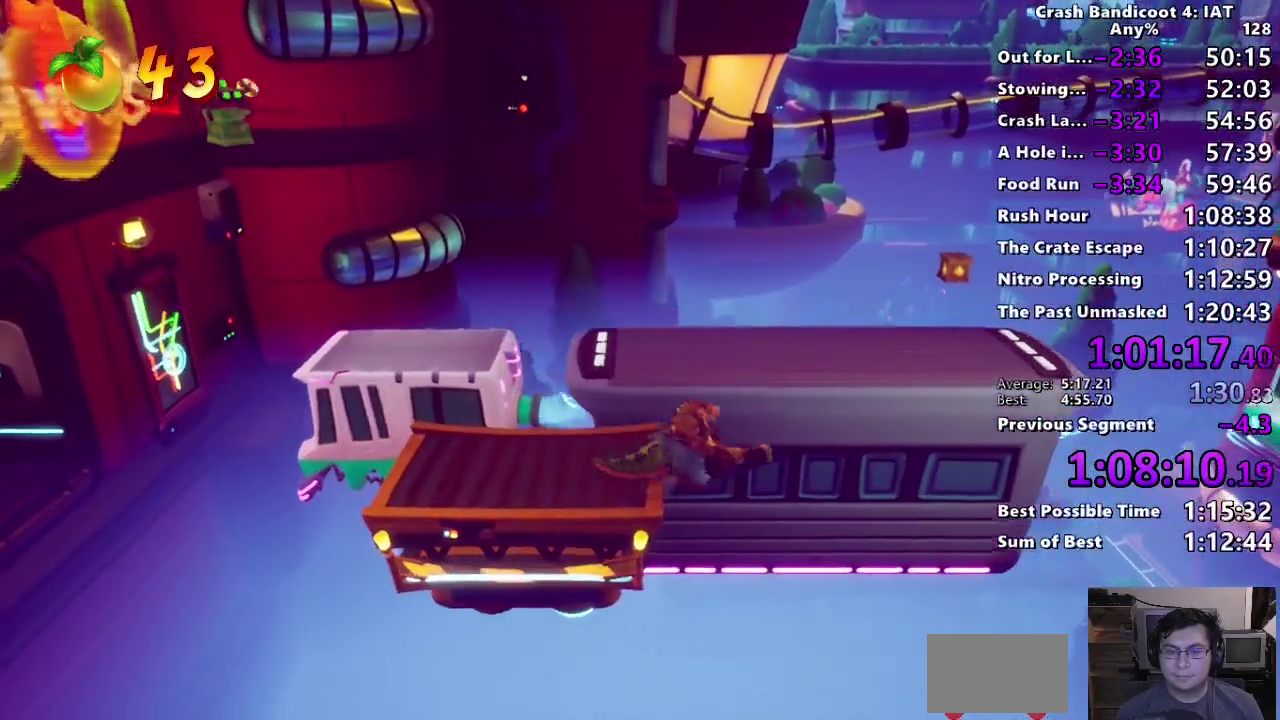
{"buttons": [], "left_stick": "right", "right_stick": "center", "events": [[183, "CROSS", "up"], [500, "left_stick", "right"]]}
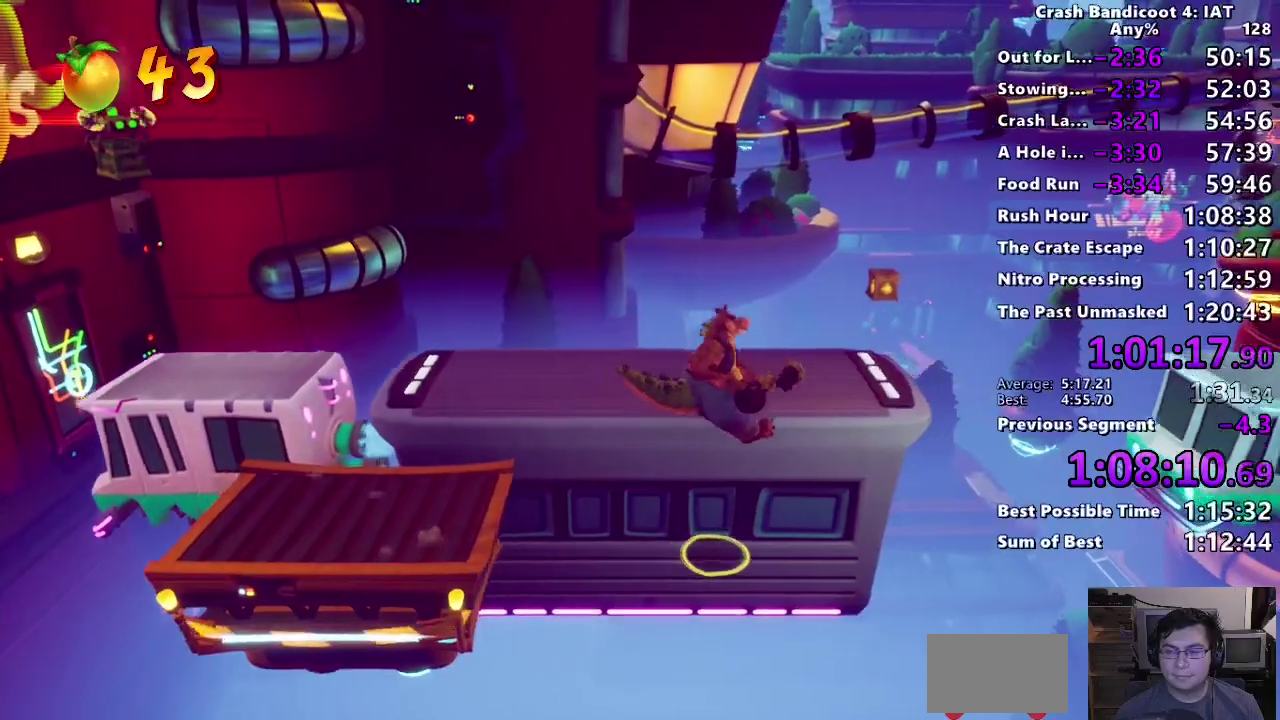
{"buttons": ["CROSS"], "left_stick": "up-right", "right_stick": "center", "events": [[67, "left_stick", "up-right"], [83, "CROSS", "down"]]}
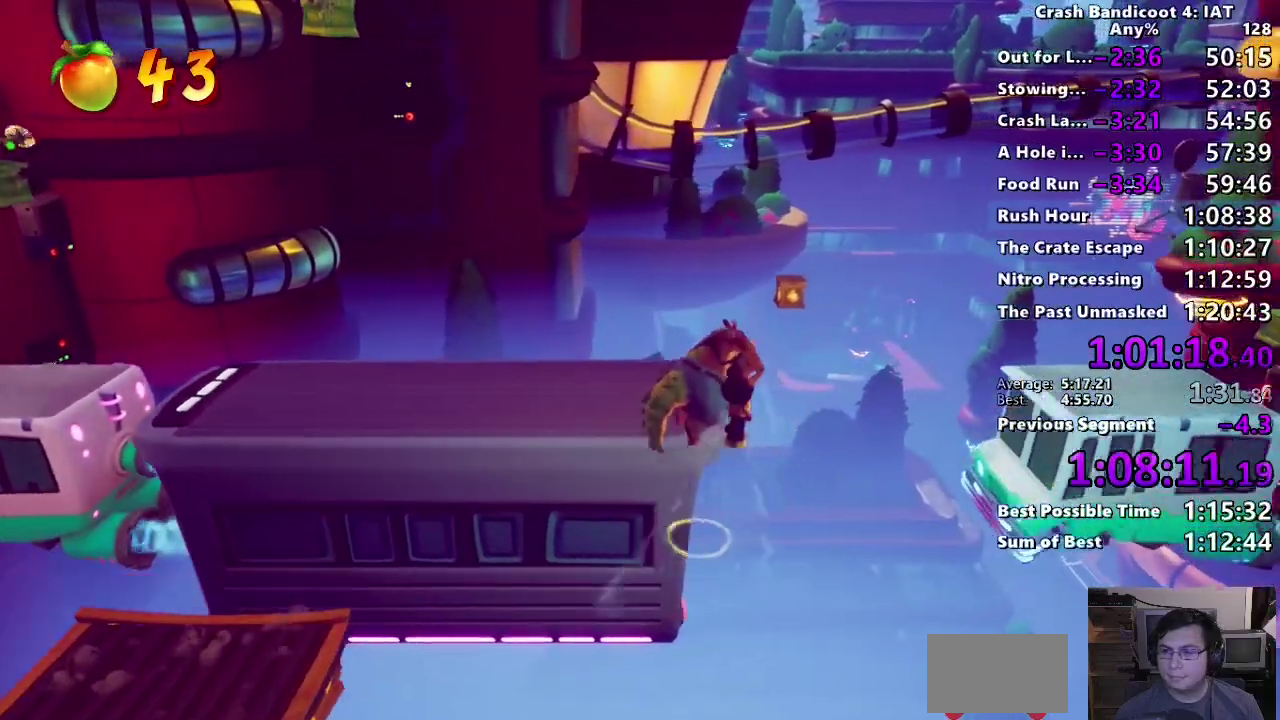
{"buttons": [], "left_stick": "up-right", "right_stick": "center", "events": [[433, "CROSS", "up"]]}
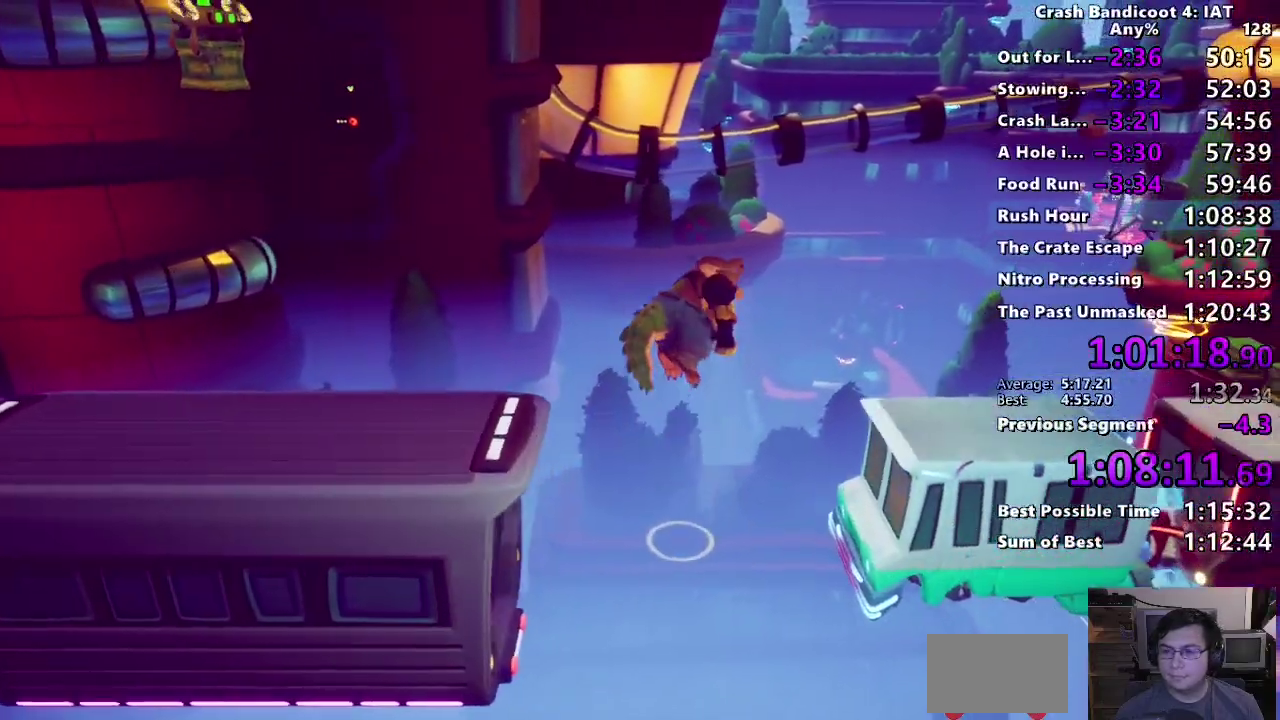
{"buttons": [], "left_stick": "right", "right_stick": "center"}
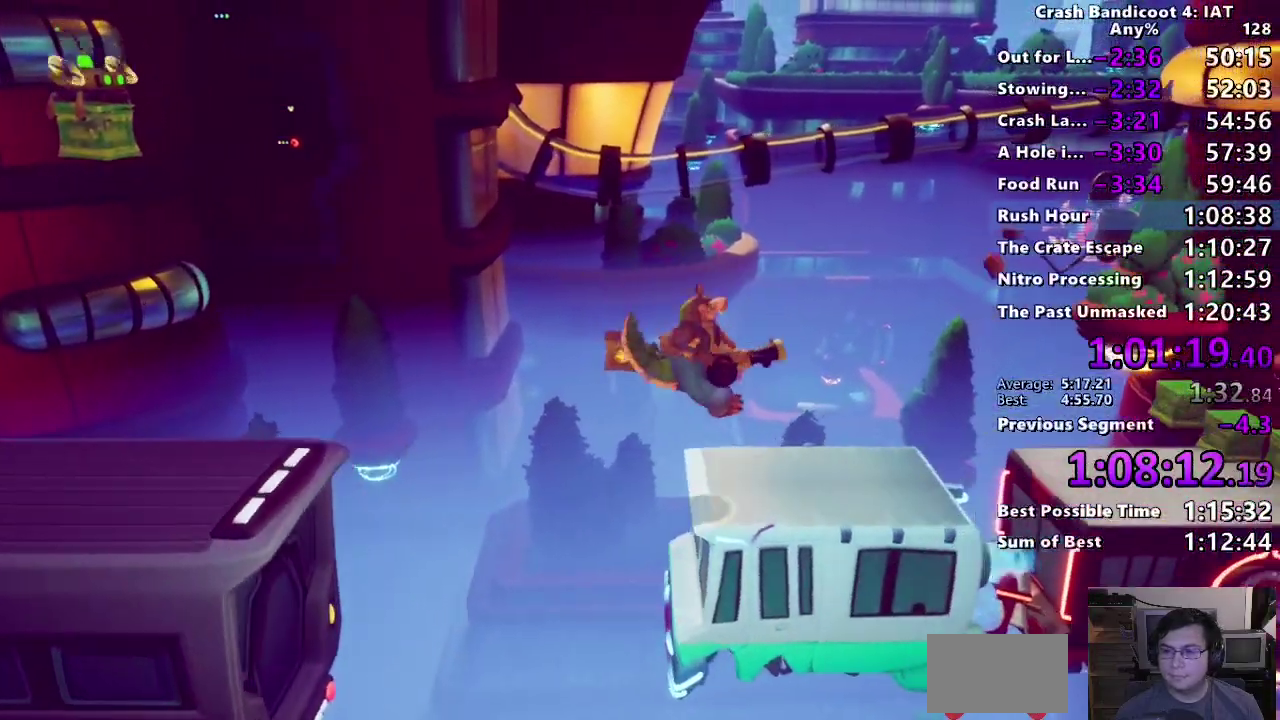
{"buttons": [], "left_stick": "right", "right_stick": "center", "events": [[300, "CROSS", "down"], [450, "CROSS", "up"]]}
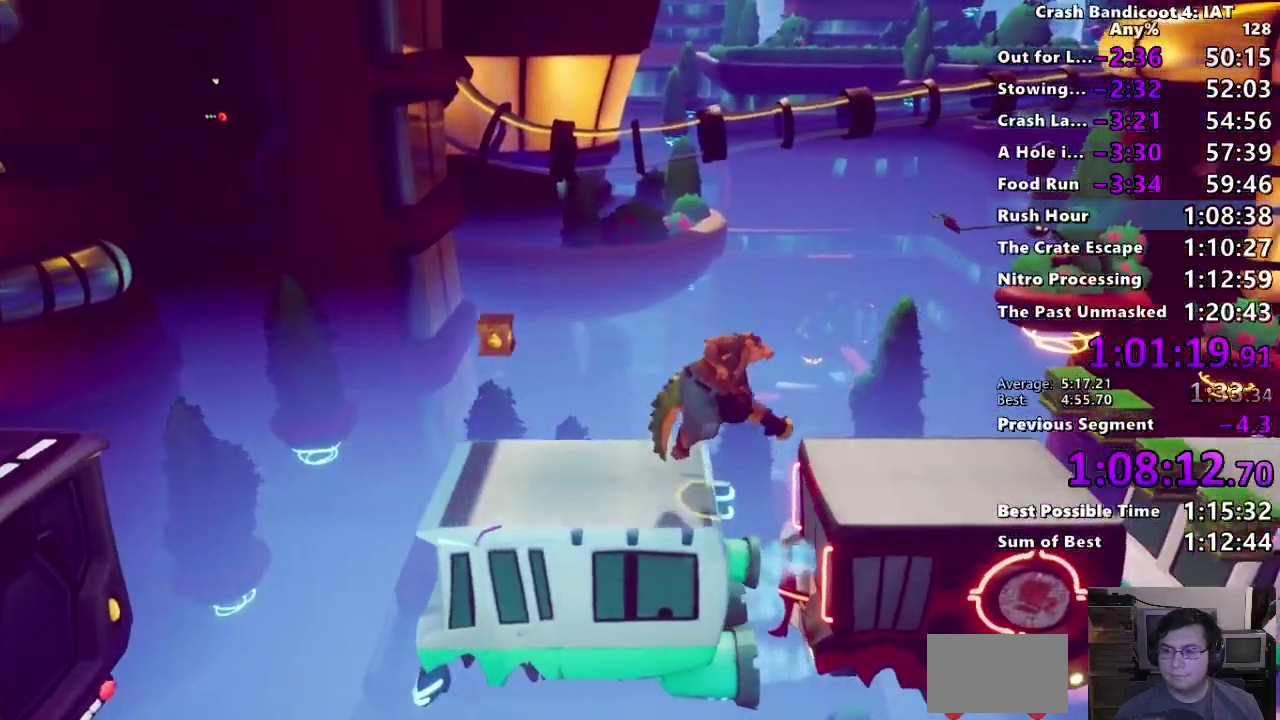
{"buttons": [], "left_stick": "right", "right_stick": "center", "events": []}
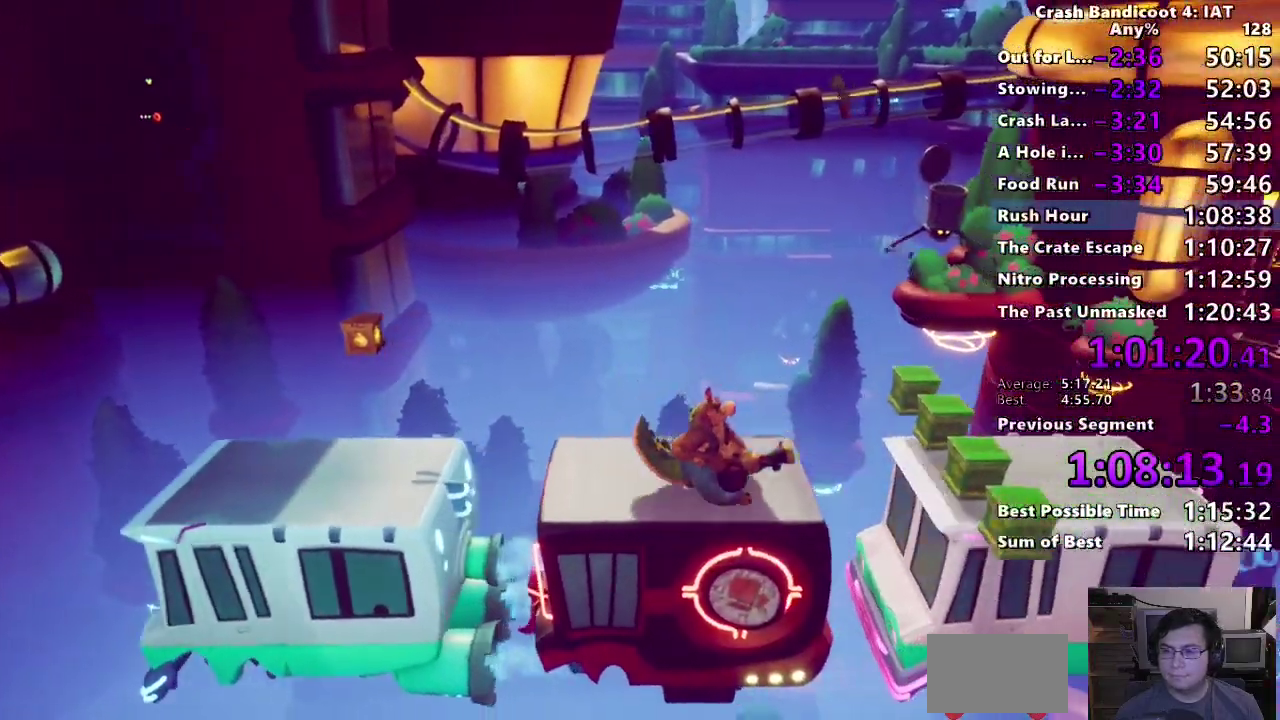
{"buttons": ["CROSS"], "left_stick": "right", "right_stick": "center", "events": [[83, "CROSS", "down"], [333, "CROSS", "up"], [500, "CROSS", "down"]]}
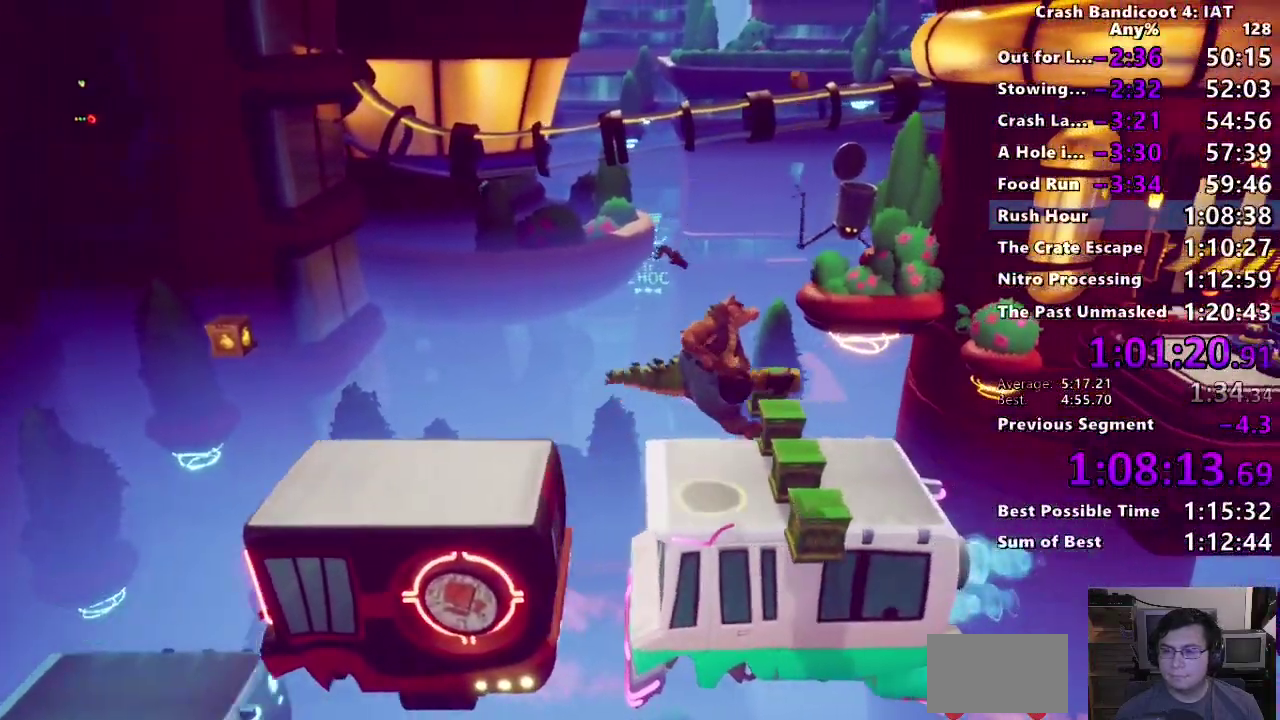
{"buttons": ["CROSS"], "left_stick": "right", "right_stick": "center", "events": []}
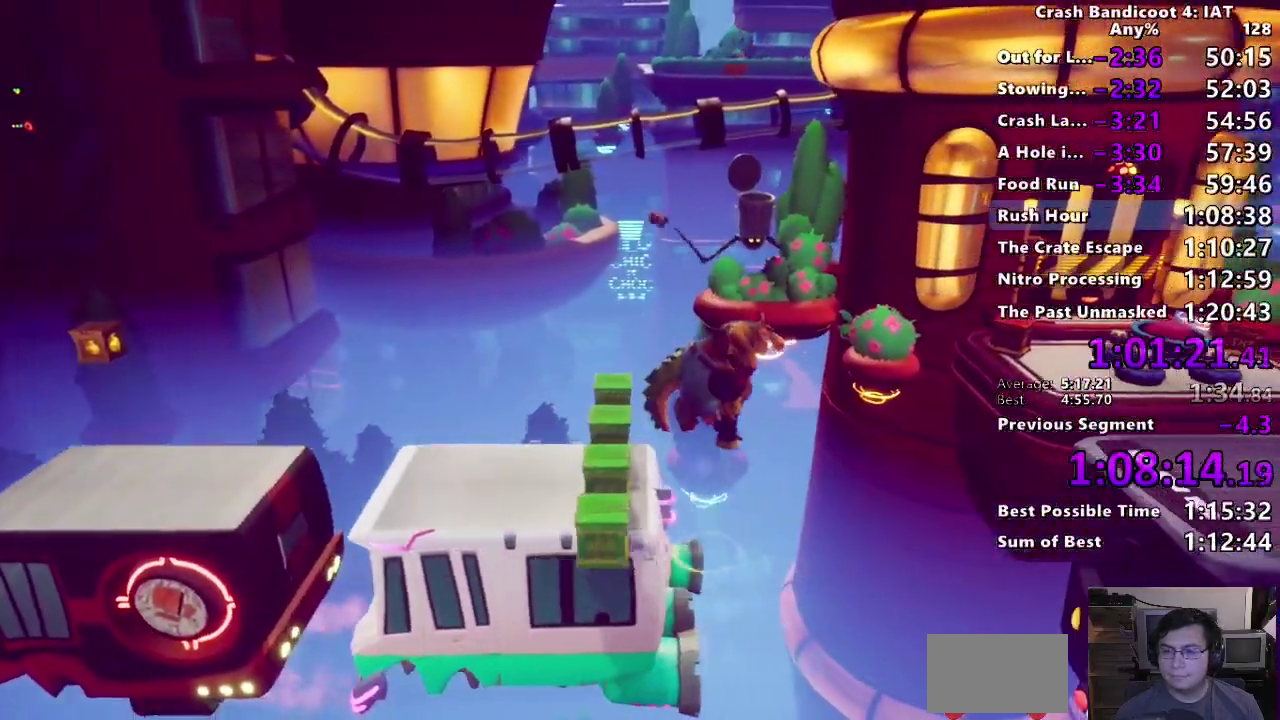
{"buttons": ["TRIANGLE"], "left_stick": "right", "right_stick": "center", "events": [[200, "CROSS", "up"], [317, "TRIANGLE", "down"], [383, "TRIANGLE", "up"], [467, "TRIANGLE", "down"]]}
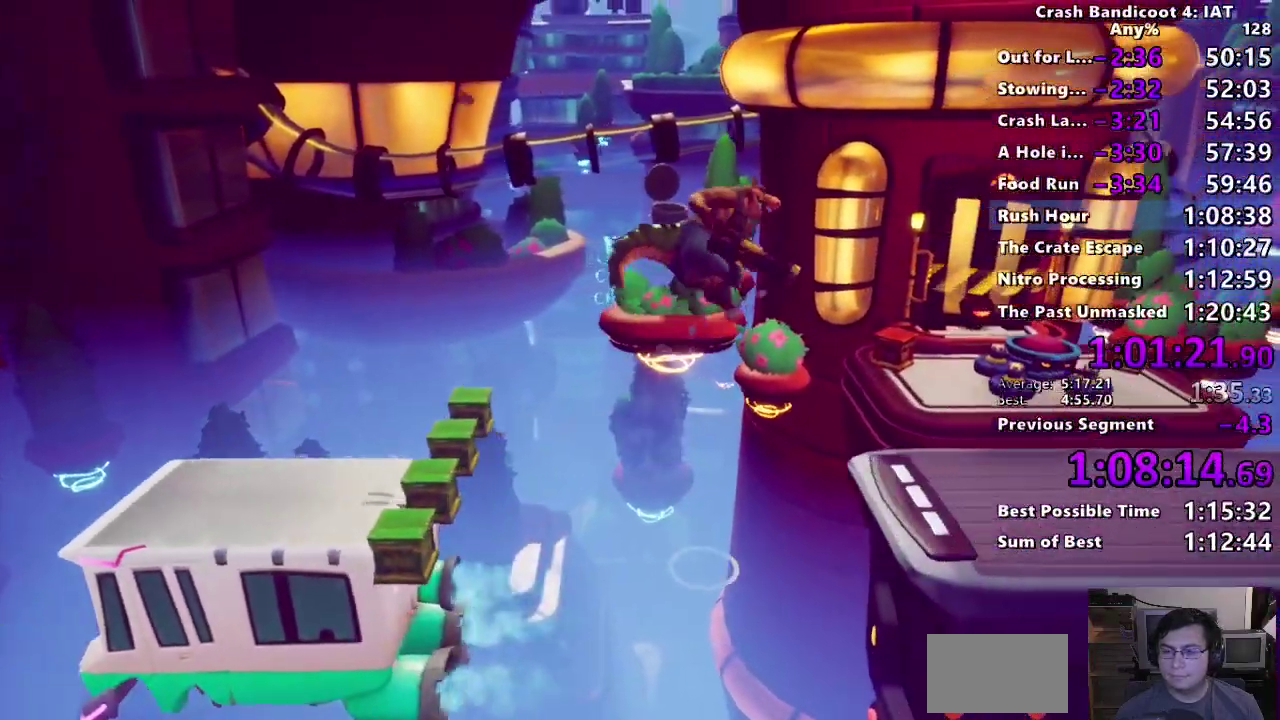
{"buttons": [], "left_stick": "right", "right_stick": "center", "events": [[33, "TRIANGLE", "up"]]}
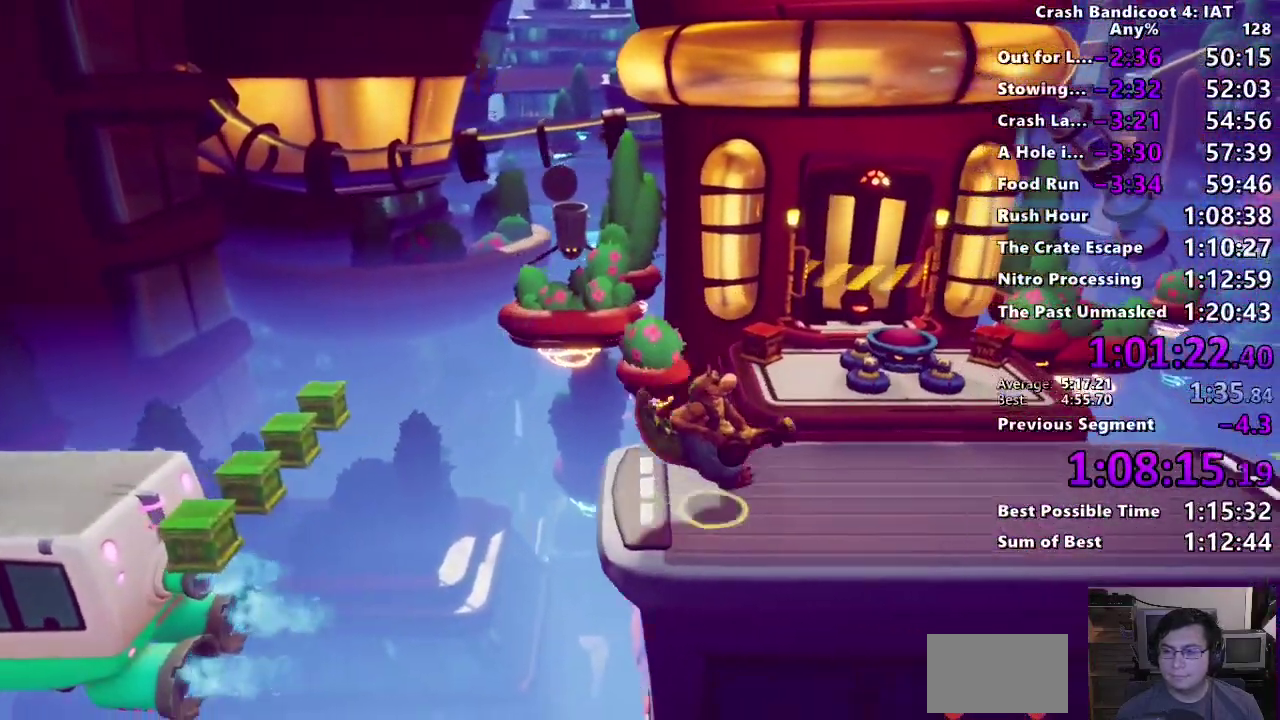
{"buttons": [], "left_stick": "right", "right_stick": "center", "events": [[83, "CROSS", "down"], [267, "CROSS", "up"]]}
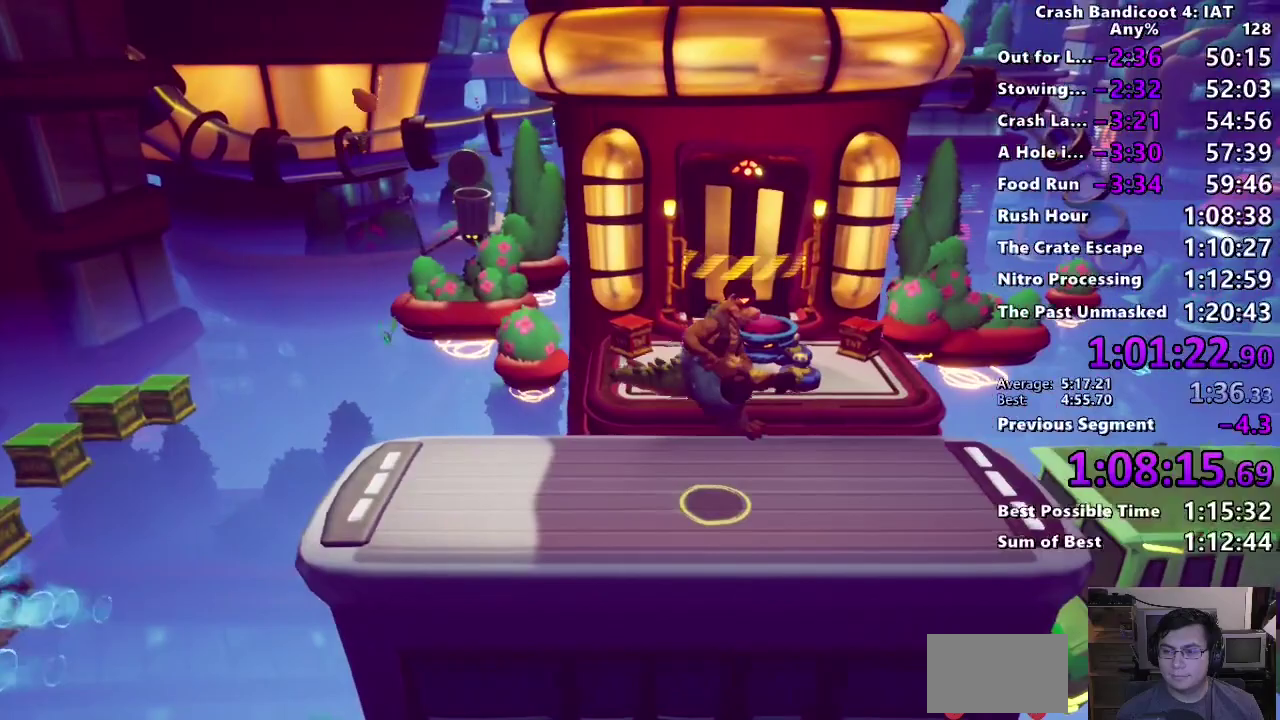
{"buttons": [], "left_stick": "right", "right_stick": "center", "events": [[317, "CROSS", "down"], [400, "CROSS", "up"]]}
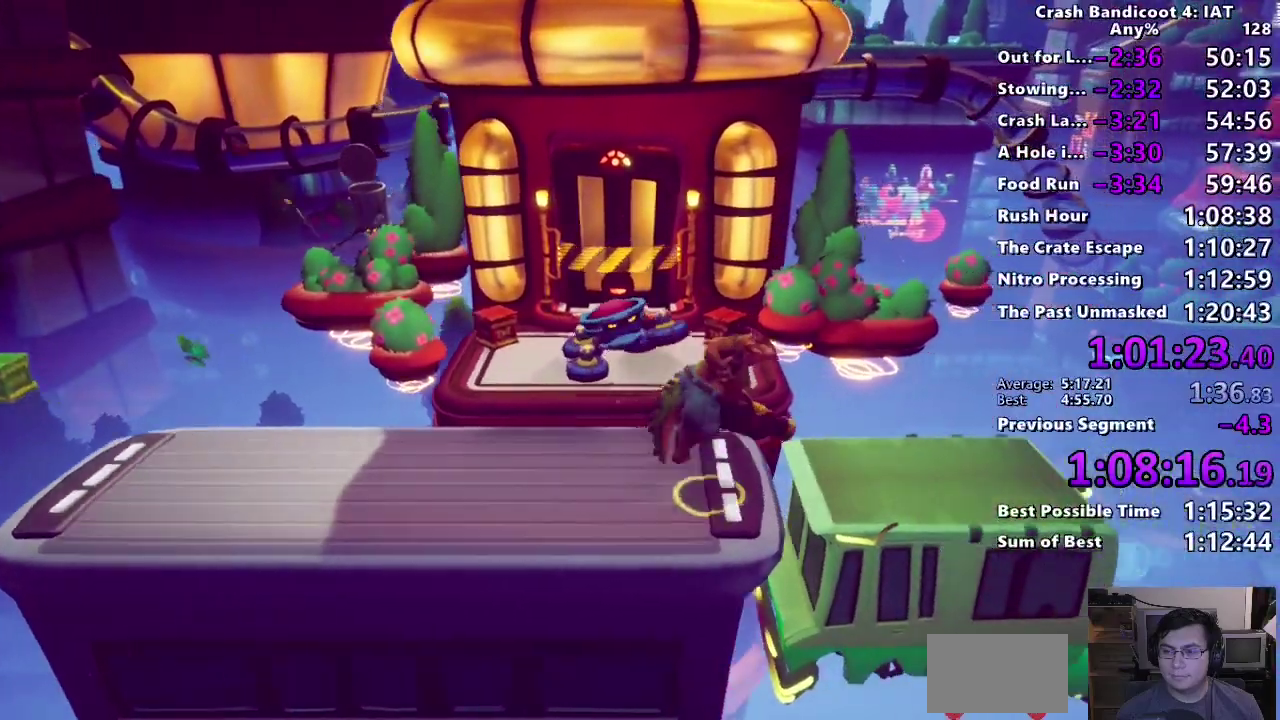
{"buttons": [], "left_stick": "right", "right_stick": "center", "events": []}
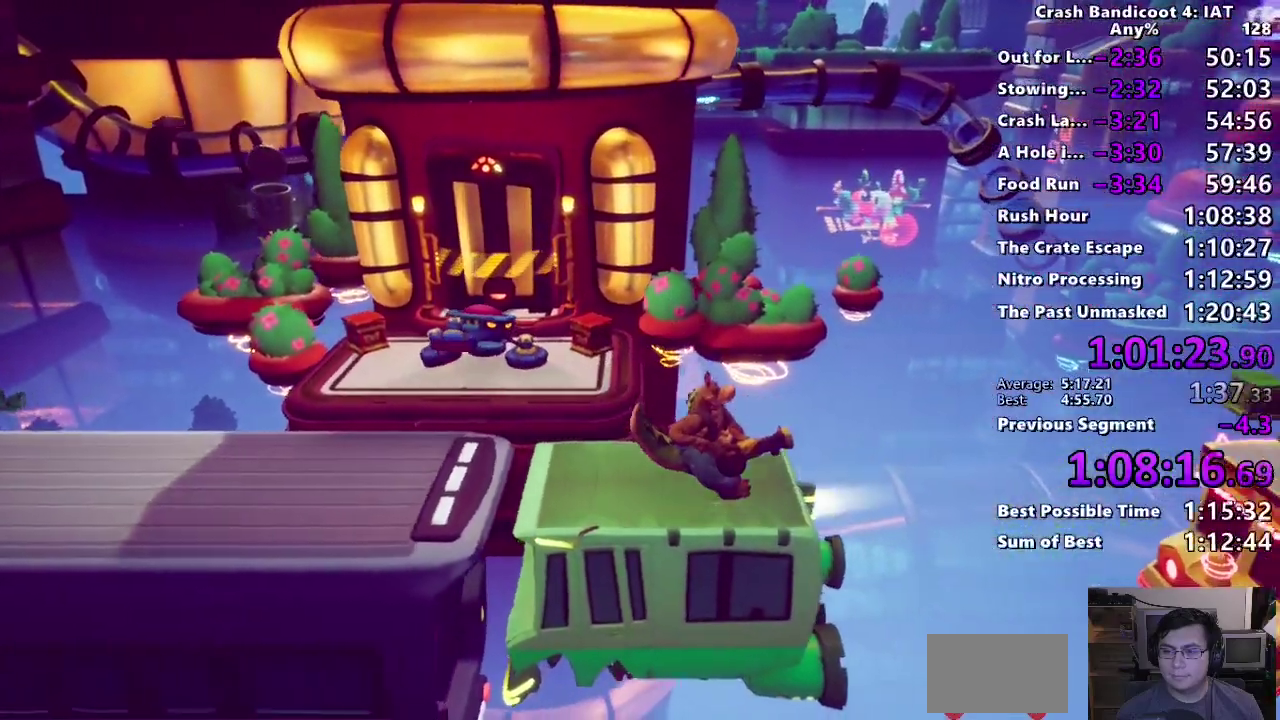
{"buttons": [], "left_stick": "right", "right_stick": "center", "events": [[117, "CROSS", "down"], [300, "CROSS", "up"]]}
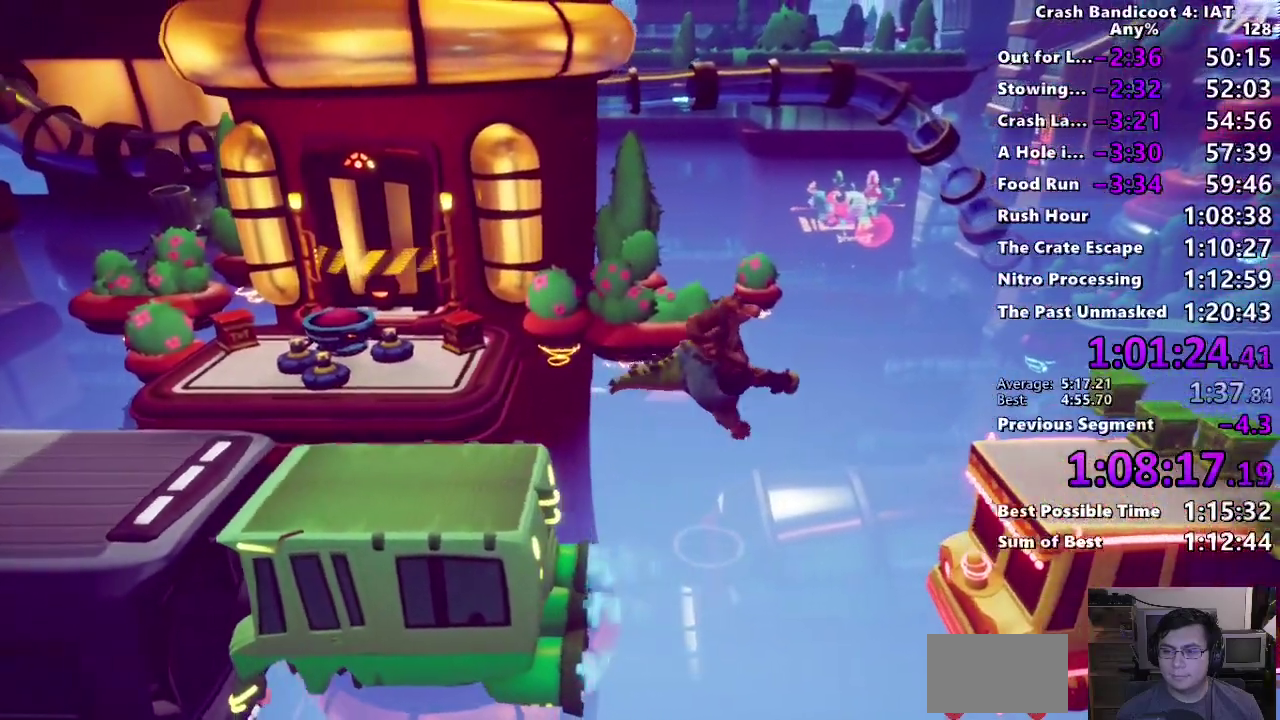
{"buttons": ["CROSS"], "left_stick": "right", "right_stick": "center", "events": [[150, "CROSS", "down"]]}
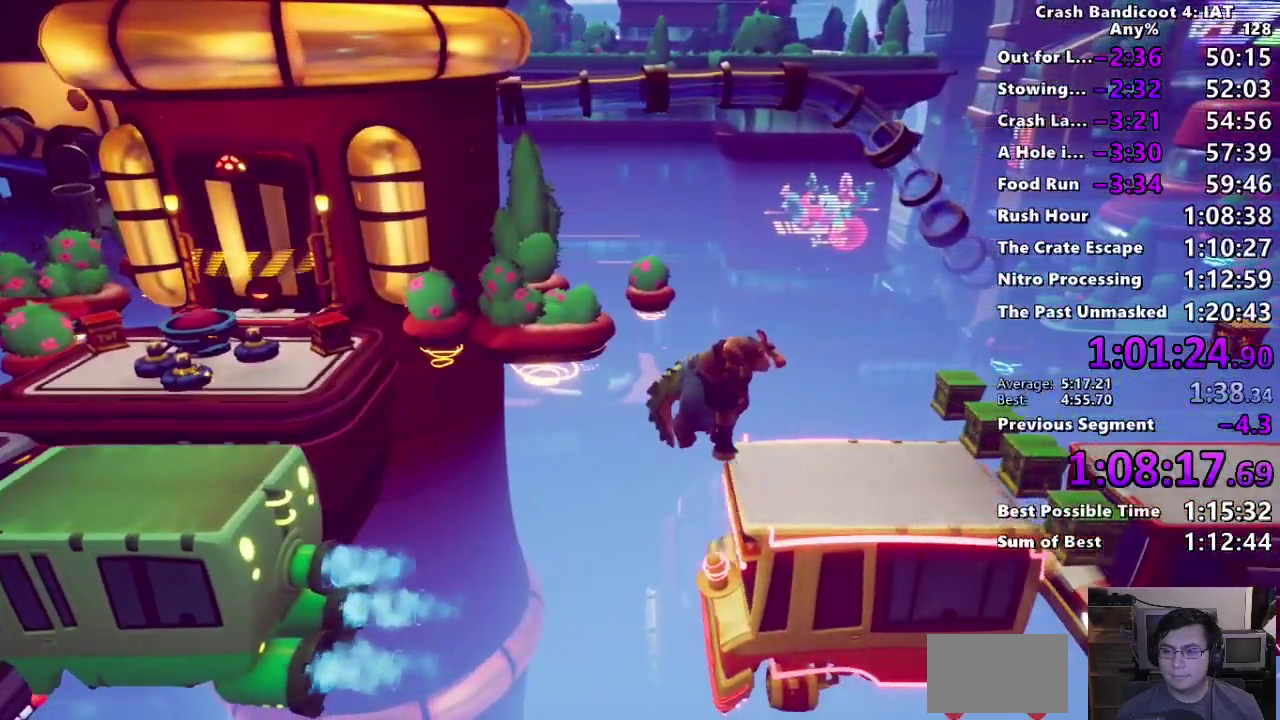
{"buttons": ["CROSS"], "left_stick": "right", "right_stick": "center", "events": []}
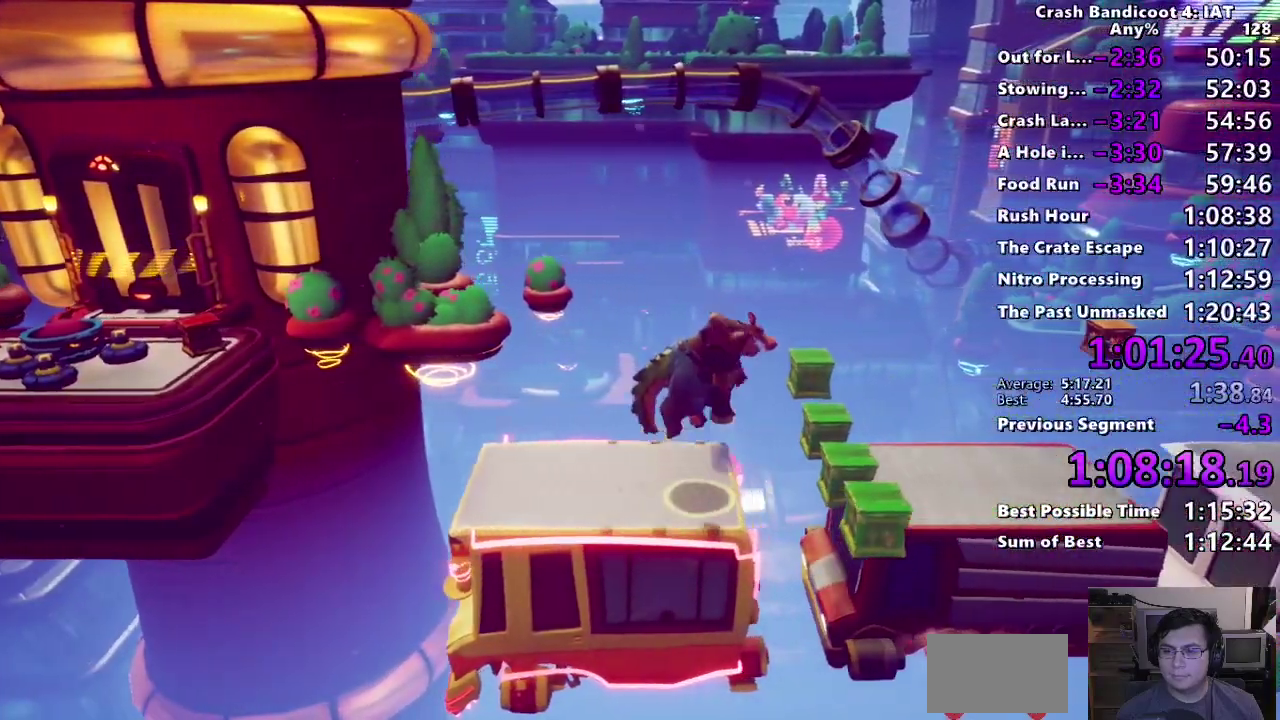
{"buttons": [], "left_stick": "right", "right_stick": "center", "events": [[67, "CROSS", "up"]]}
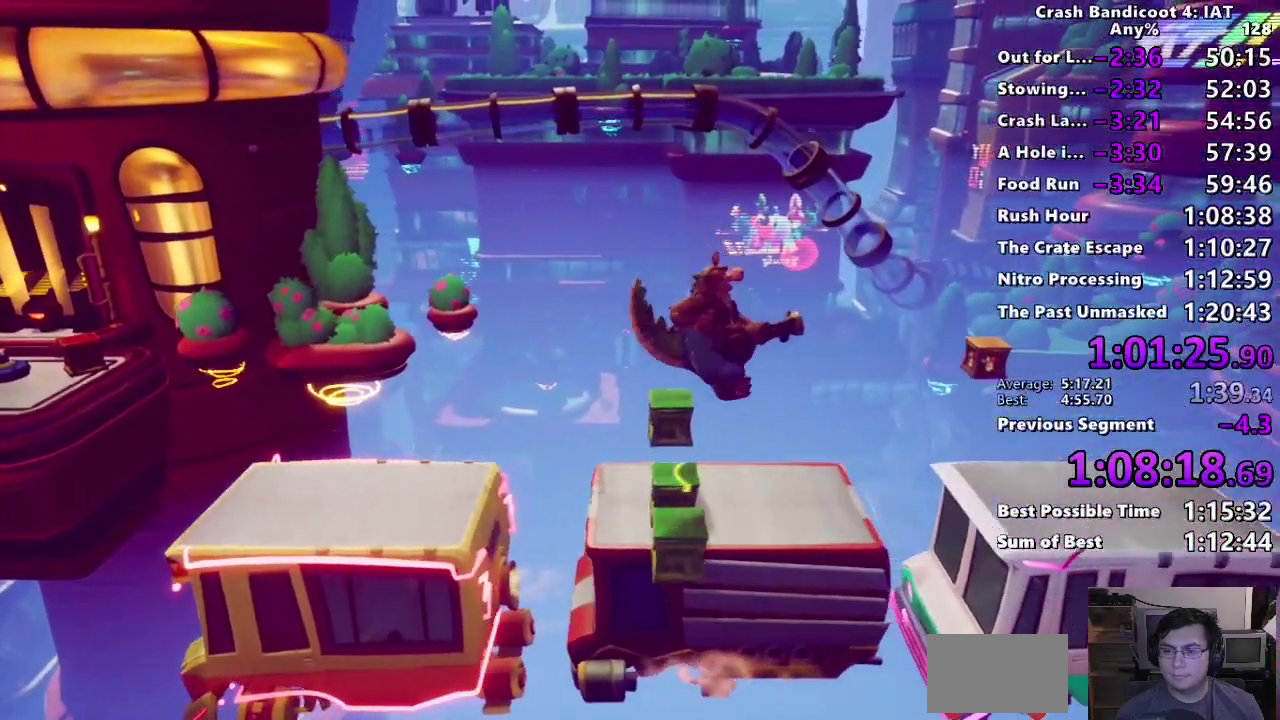
{"buttons": ["CROSS"], "left_stick": "right", "right_stick": "center", "events": [[200, "left_stick", "center"], [350, "left_stick", "right"], [367, "CROSS", "down"]]}
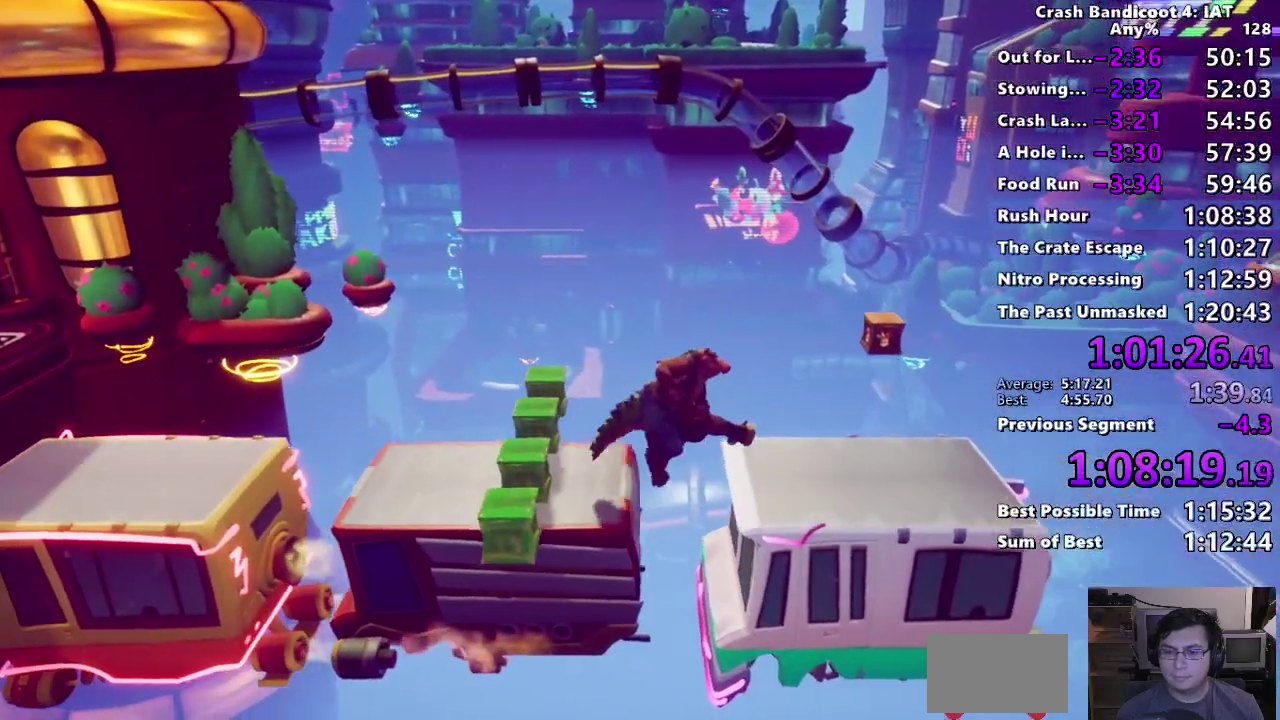
{"buttons": ["R2"], "left_stick": "center", "right_stick": "center", "events": [[17, "CROSS", "up"], [133, "left_stick", "up-right"], [200, "R2", "down"], [417, "left_stick", "center"]]}
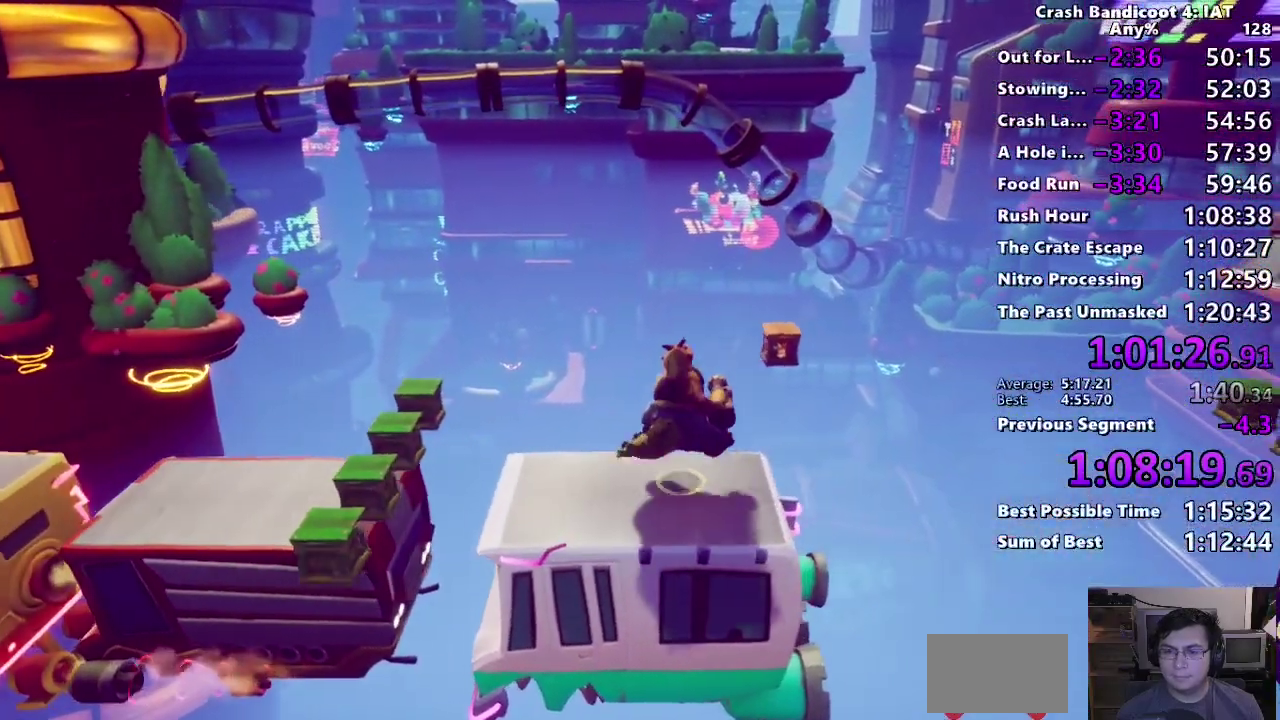
{"buttons": [], "left_stick": "right", "right_stick": "center", "events": [[100, "left_stick", "right"], [183, "R2", "up"], [300, "CROSS", "down"], [467, "CROSS", "up"]]}
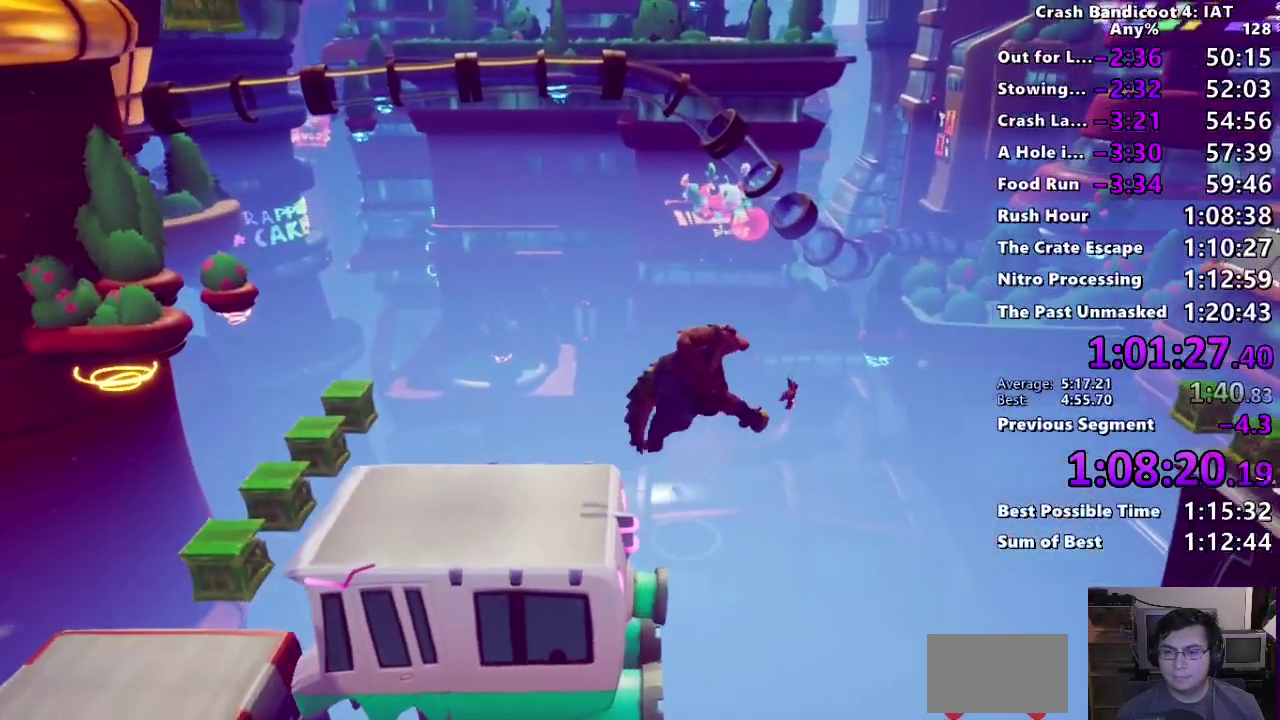
{"buttons": ["CROSS"], "left_stick": "right", "right_stick": "center", "events": [[417, "CROSS", "down"]]}
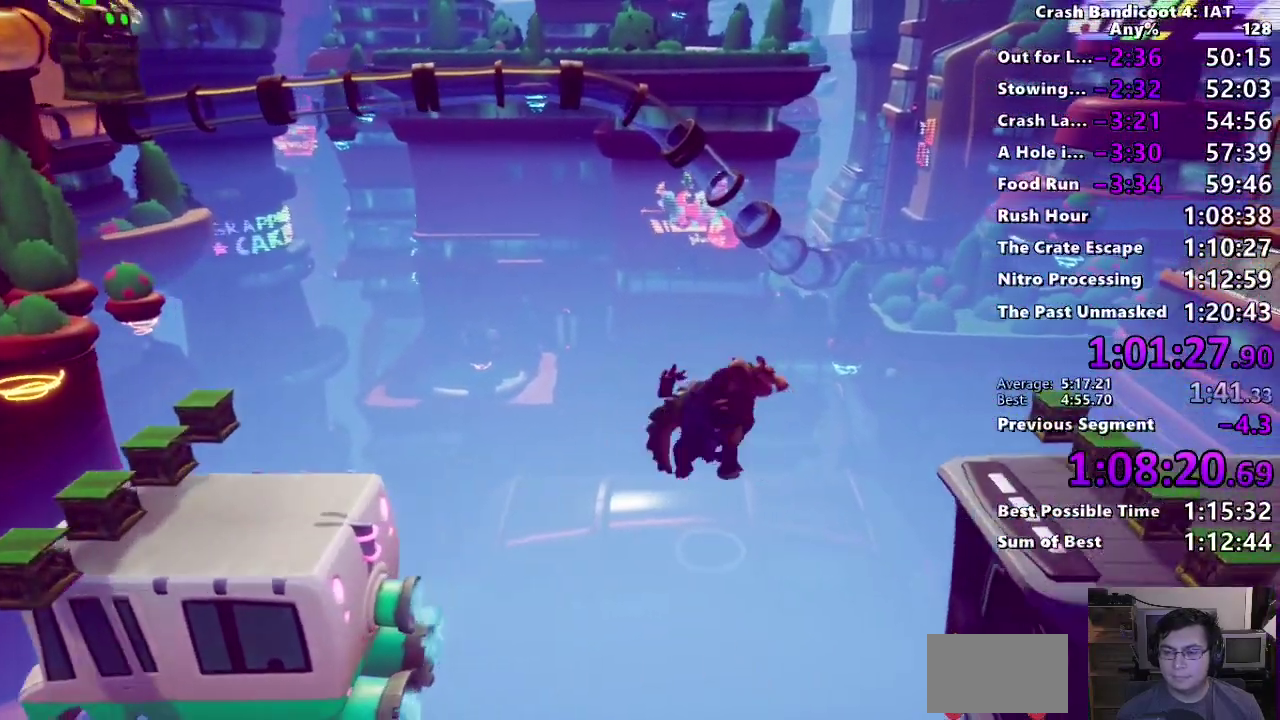
{"buttons": ["CROSS"], "left_stick": "right", "right_stick": "center", "events": []}